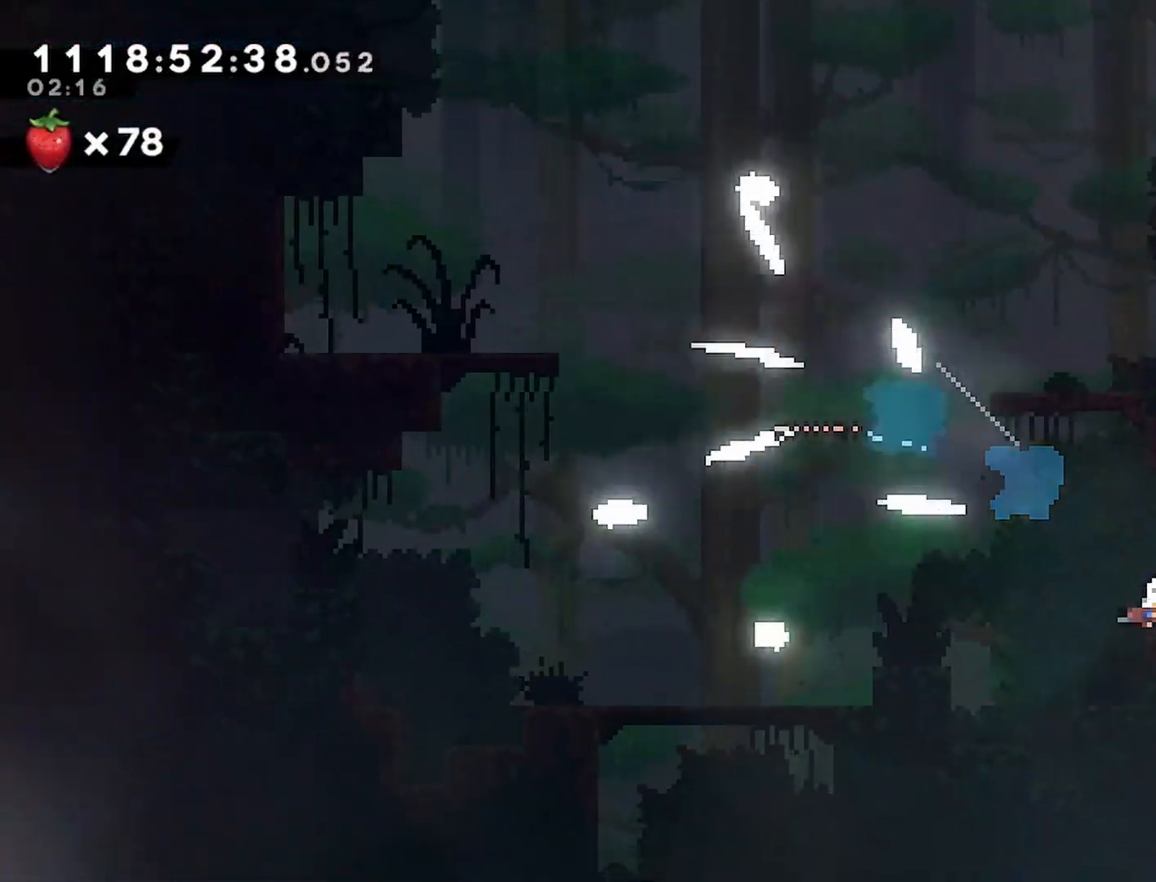
Gameplay with a controller (PlayStation layout); each line is a JSON object with the inputs held at the frame after it. "events" lists button and stick changes between this image and that frame as [ms after this image, input, new state], when the widget could be followed in between.
{"buttons": ["DPAD_RIGHT"], "left_stick": "center", "right_stick": "center", "events": [[33, "DPAD_DOWN", "down"], [100, "DPAD_DOWN", "up"], [167, "DPAD_DOWN", "down"], [250, "DPAD_DOWN", "up"], [333, "DPAD_LEFT", "down"], [433, "DPAD_DOWN", "down"], [450, "DPAD_LEFT", "up"], [450, "DPAD_RIGHT", "down"], [467, "DPAD_DOWN", "up"]]}
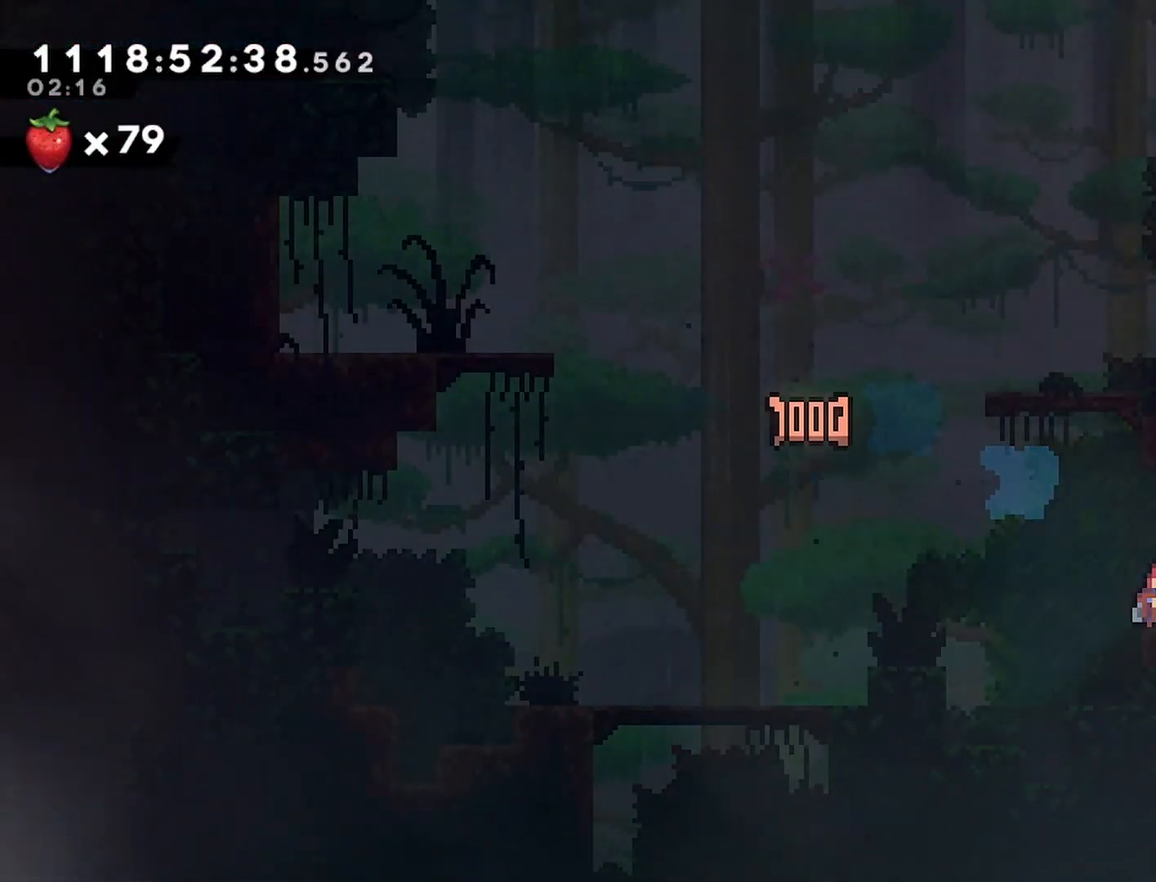
{"buttons": [], "left_stick": "center", "right_stick": "center"}
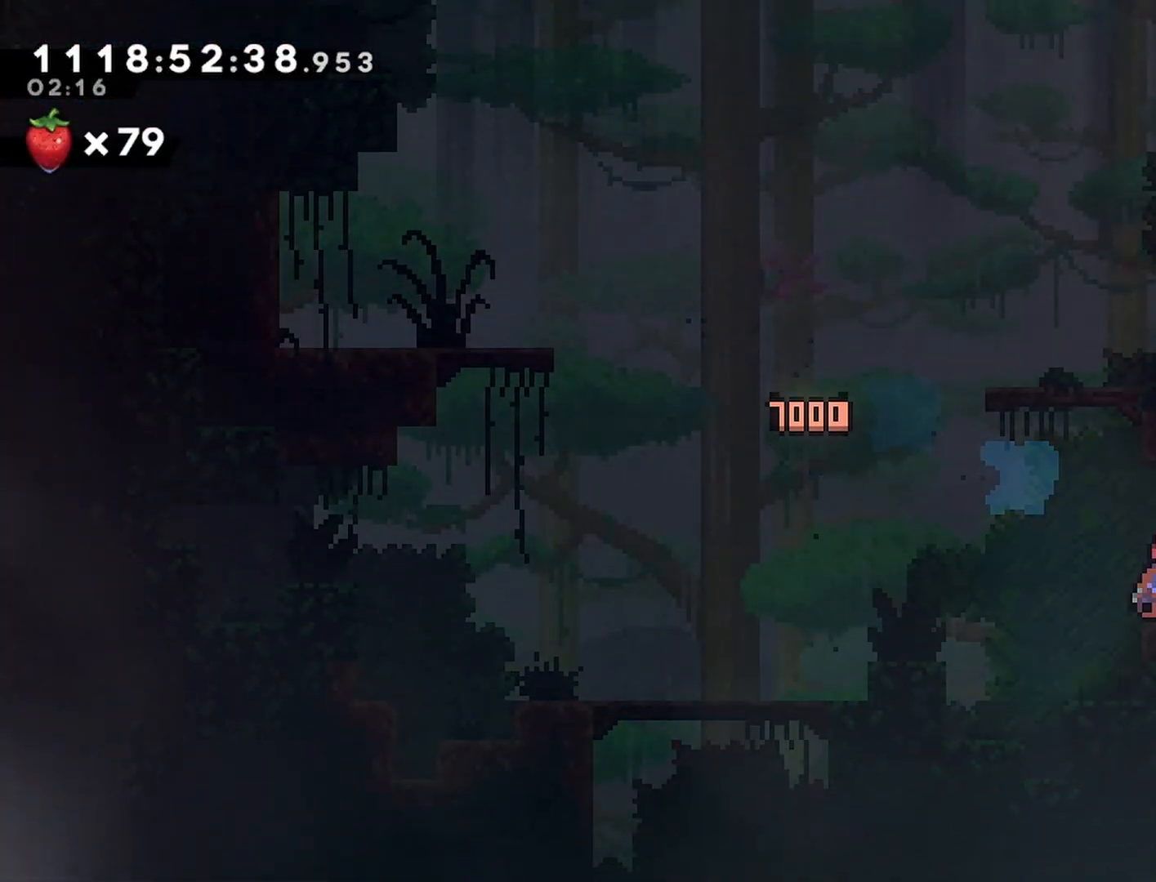
{"buttons": [], "left_stick": "center", "right_stick": "center", "events": []}
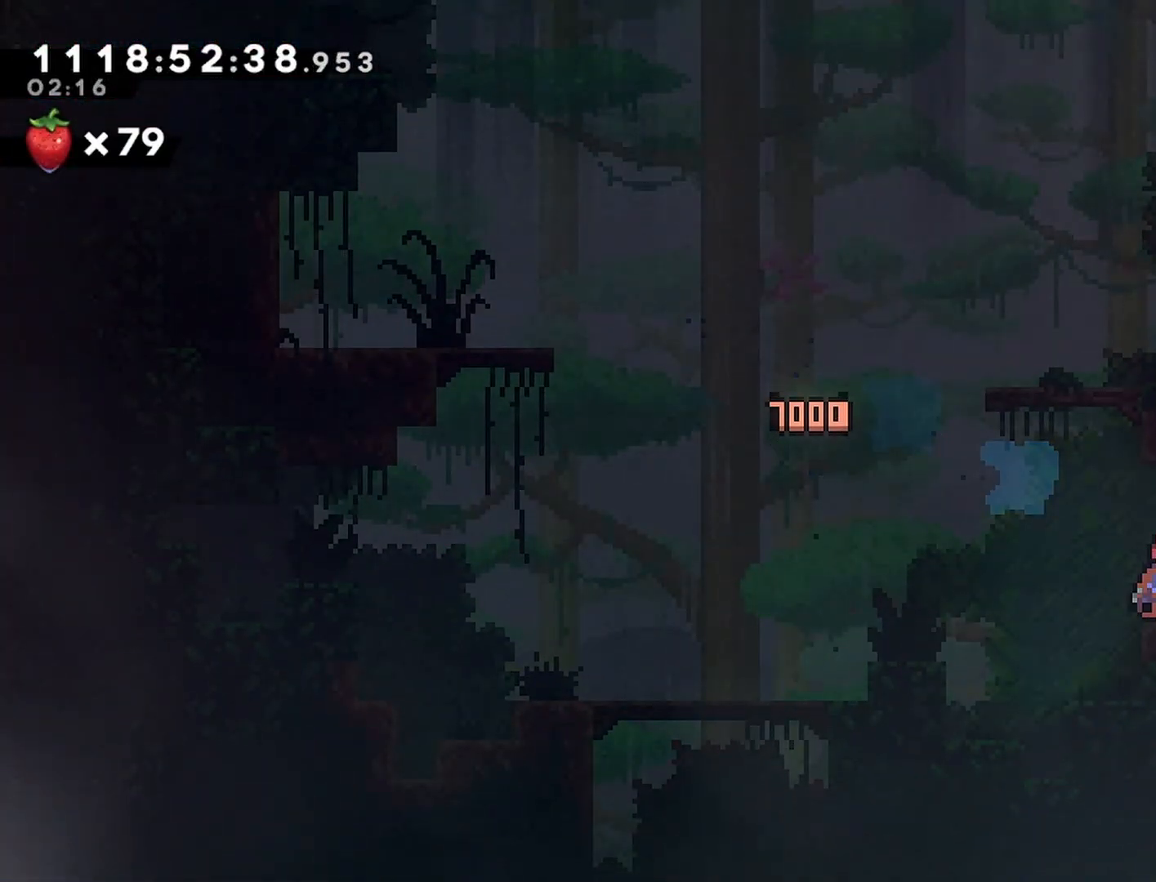
{"buttons": [], "left_stick": "center", "right_stick": "center", "events": []}
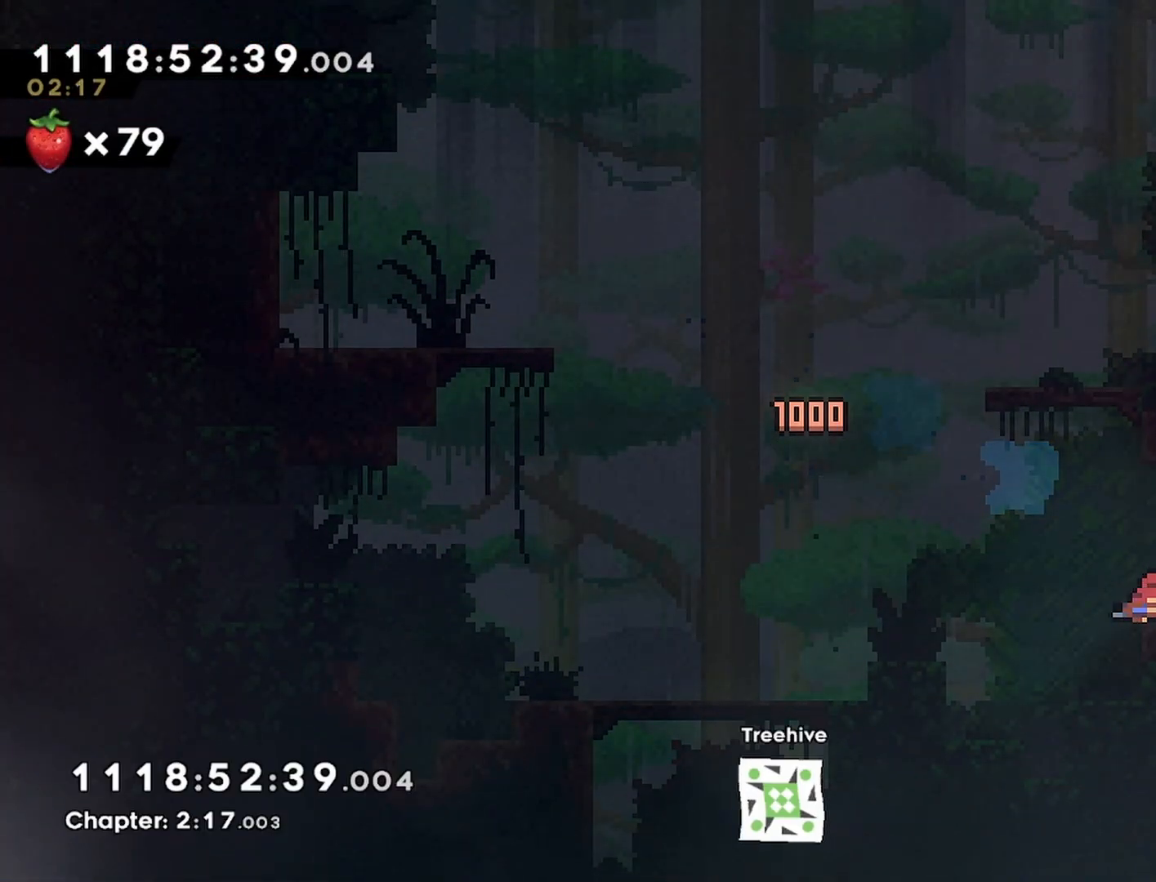
{"buttons": [], "left_stick": "center", "right_stick": "center", "events": []}
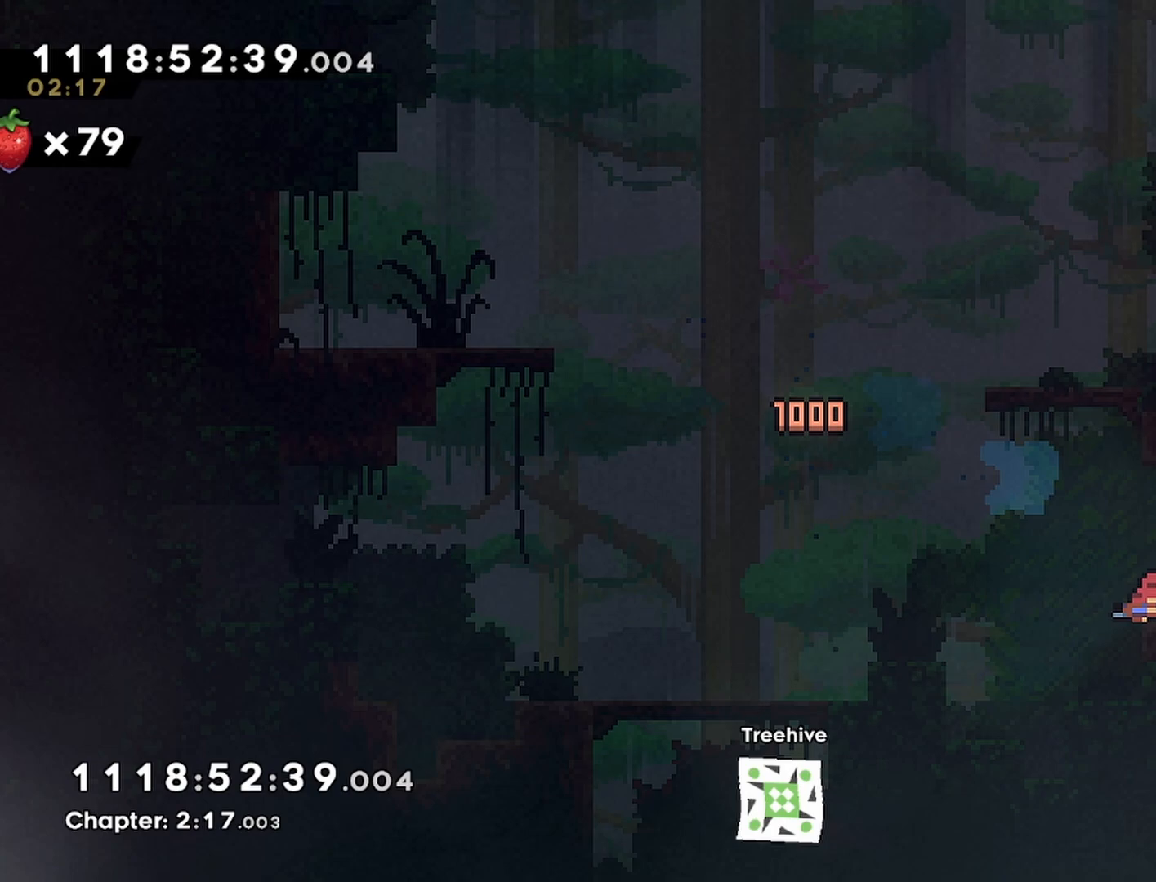
{"buttons": [], "left_stick": "center", "right_stick": "center", "events": [[267, "CROSS", "down"], [433, "CROSS", "up"]]}
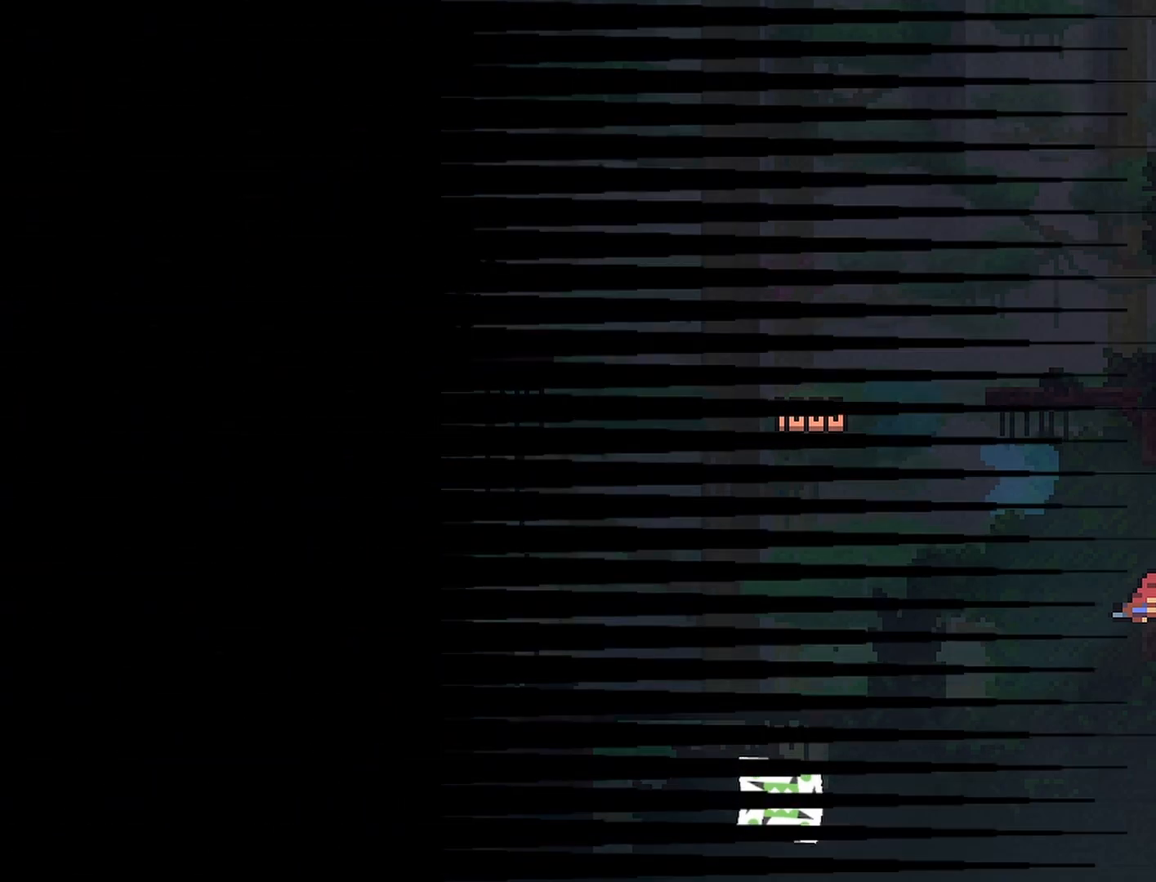
{"buttons": [], "left_stick": "center", "right_stick": "center", "events": []}
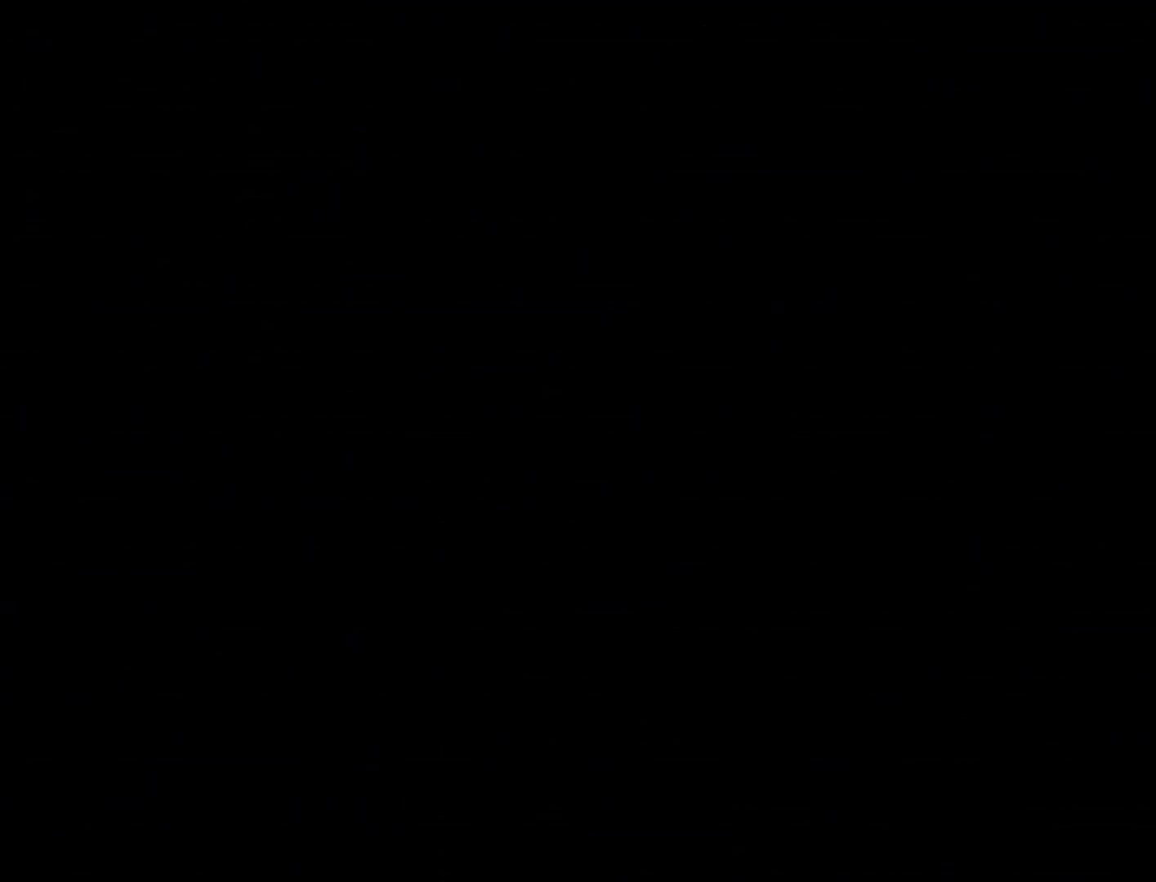
{"buttons": [], "left_stick": "center", "right_stick": "center", "events": []}
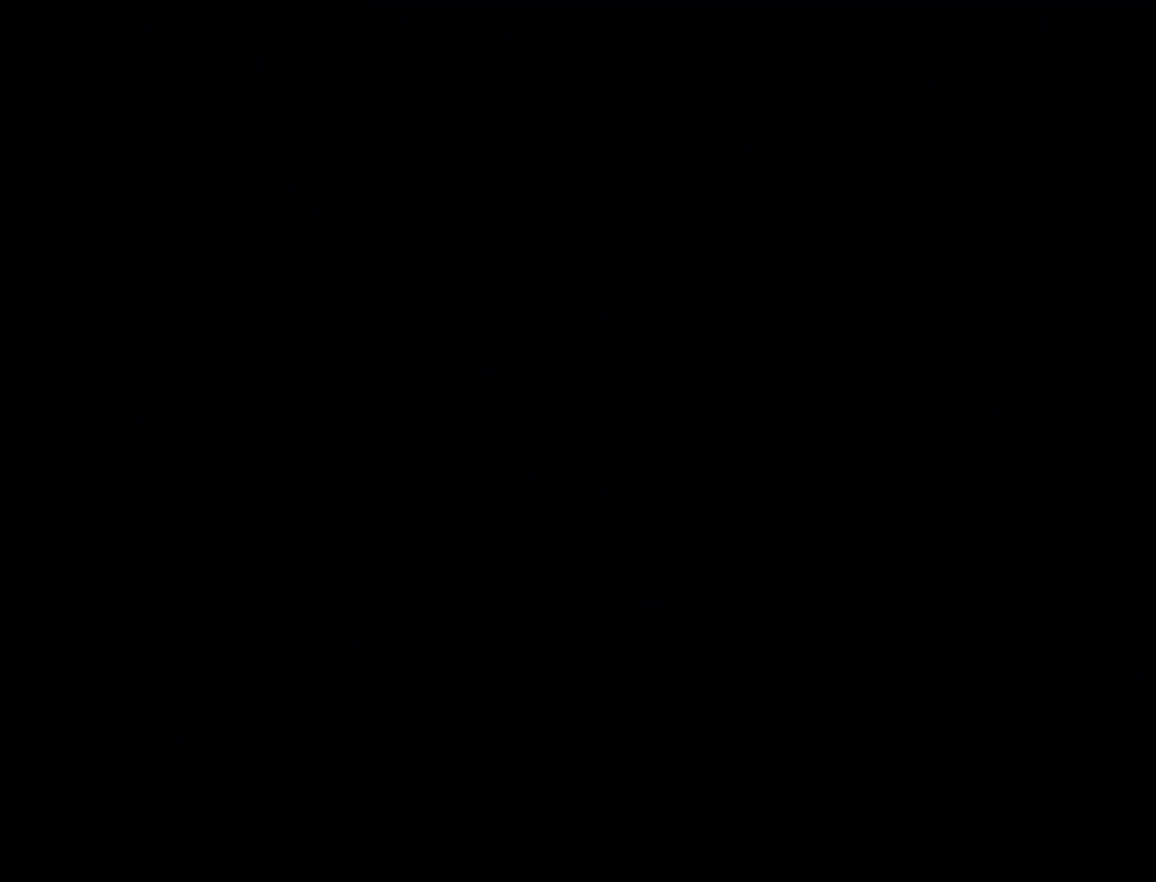
{"buttons": [], "left_stick": "center", "right_stick": "center", "events": []}
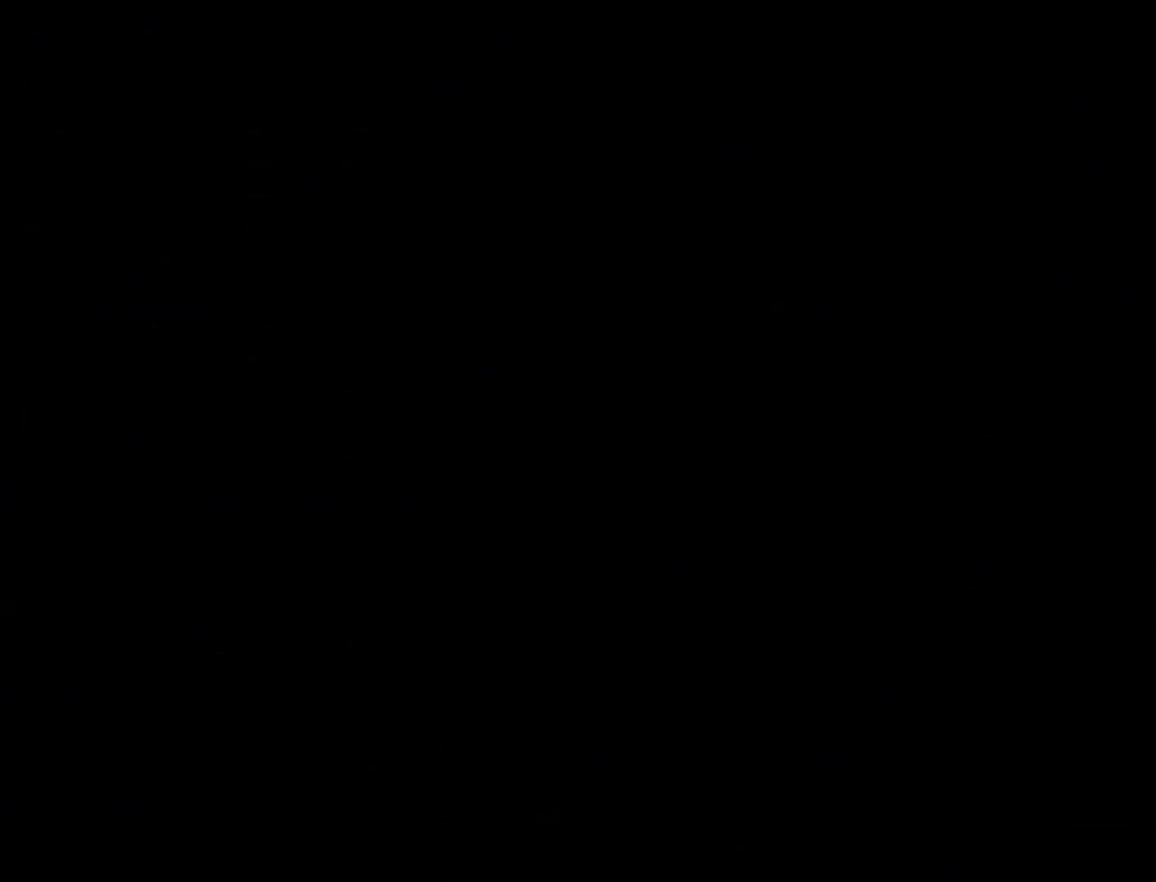
{"buttons": [], "left_stick": "center", "right_stick": "center", "events": []}
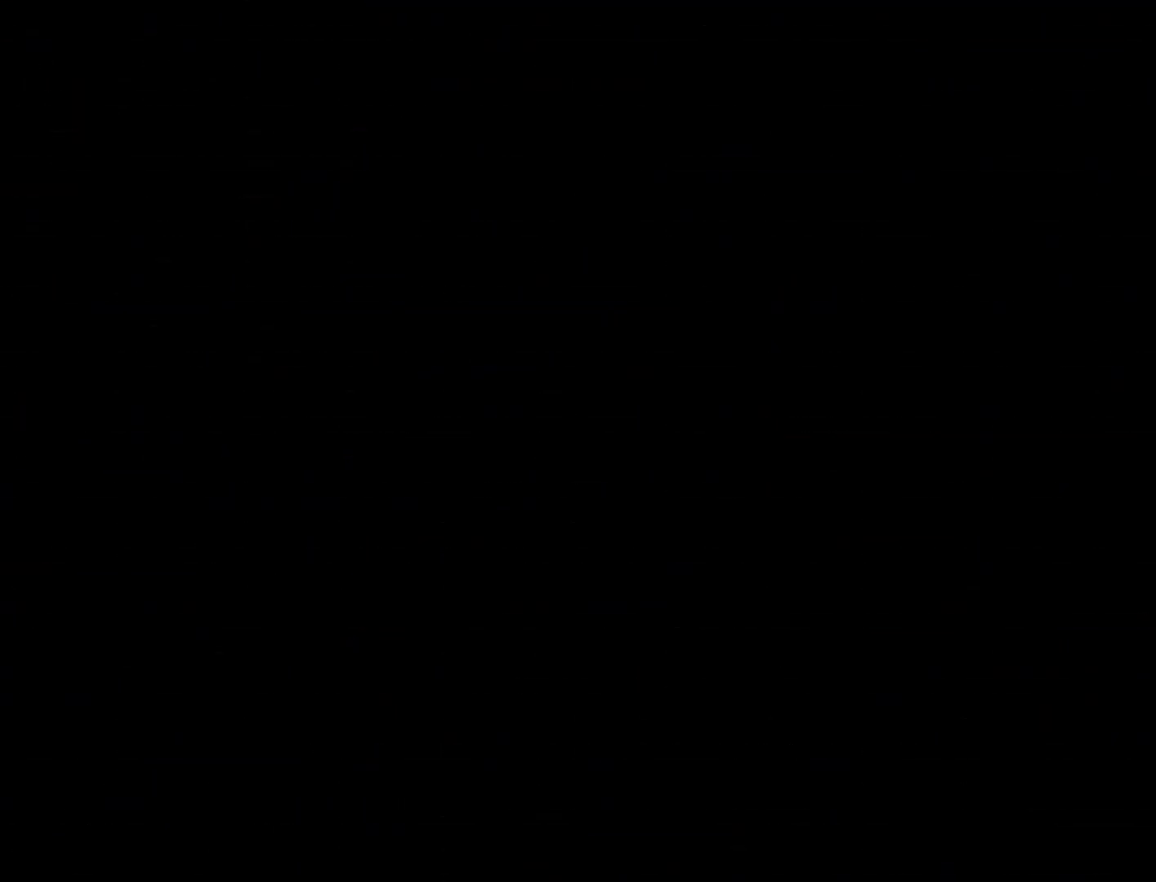
{"buttons": [], "left_stick": "center", "right_stick": "center", "events": []}
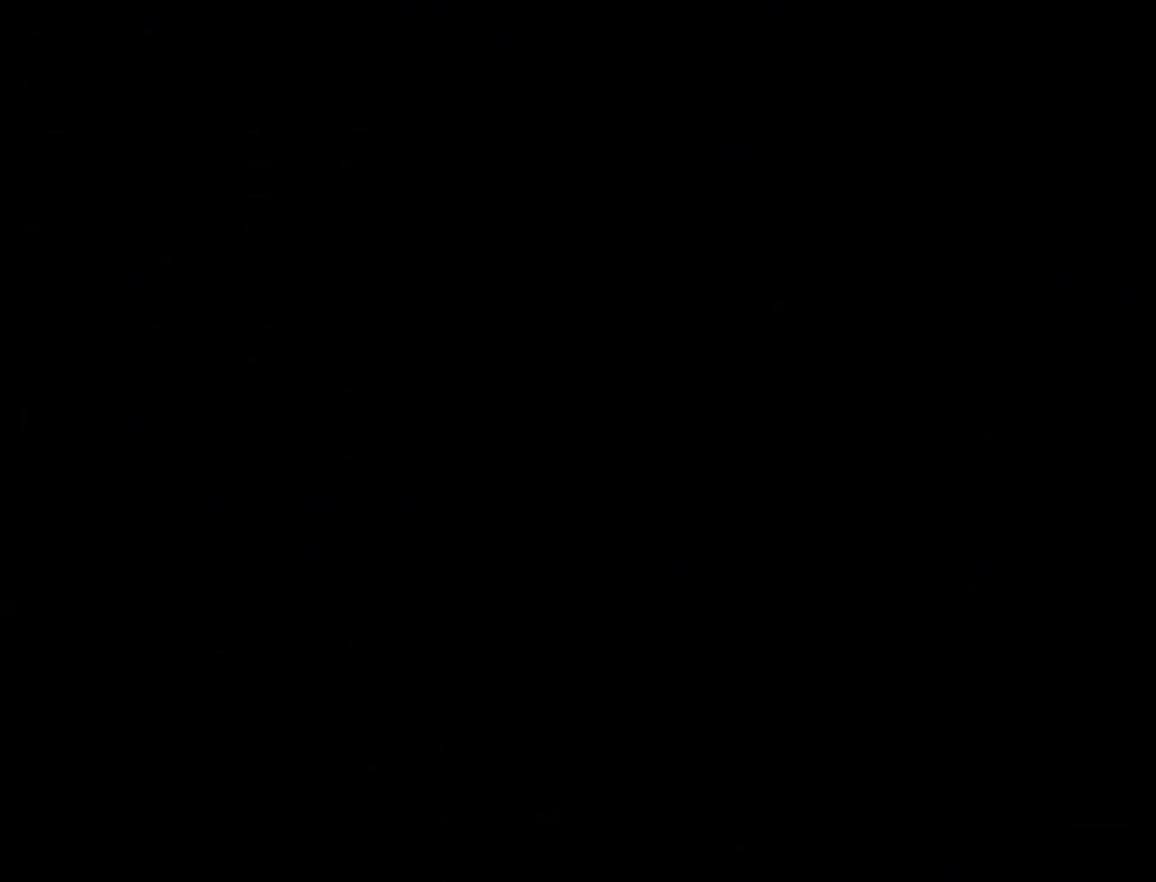
{"buttons": [], "left_stick": "center", "right_stick": "center", "events": []}
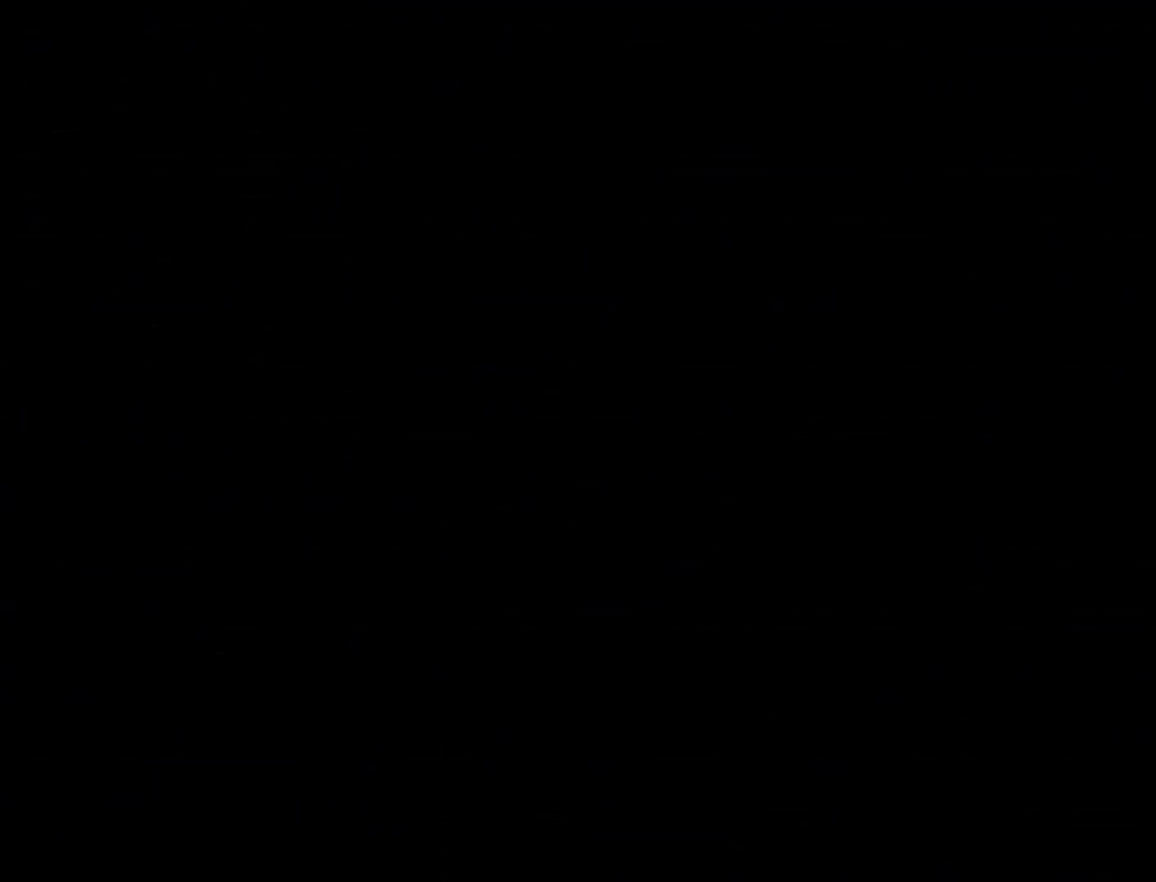
{"buttons": [], "left_stick": "center", "right_stick": "center", "events": []}
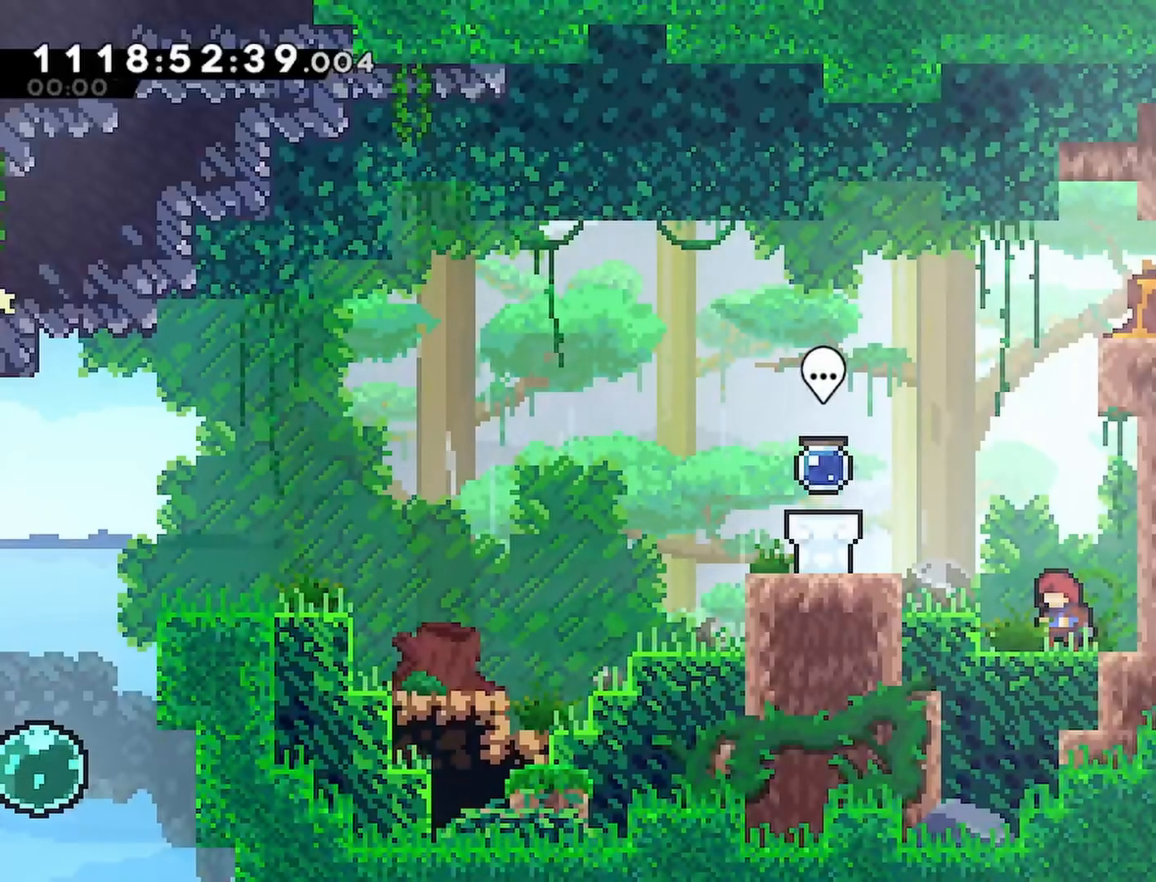
{"buttons": ["CROSS", "DPAD_LEFT"], "left_stick": "center", "right_stick": "center", "events": [[150, "CROSS", "down"], [183, "DPAD_LEFT", "down"]]}
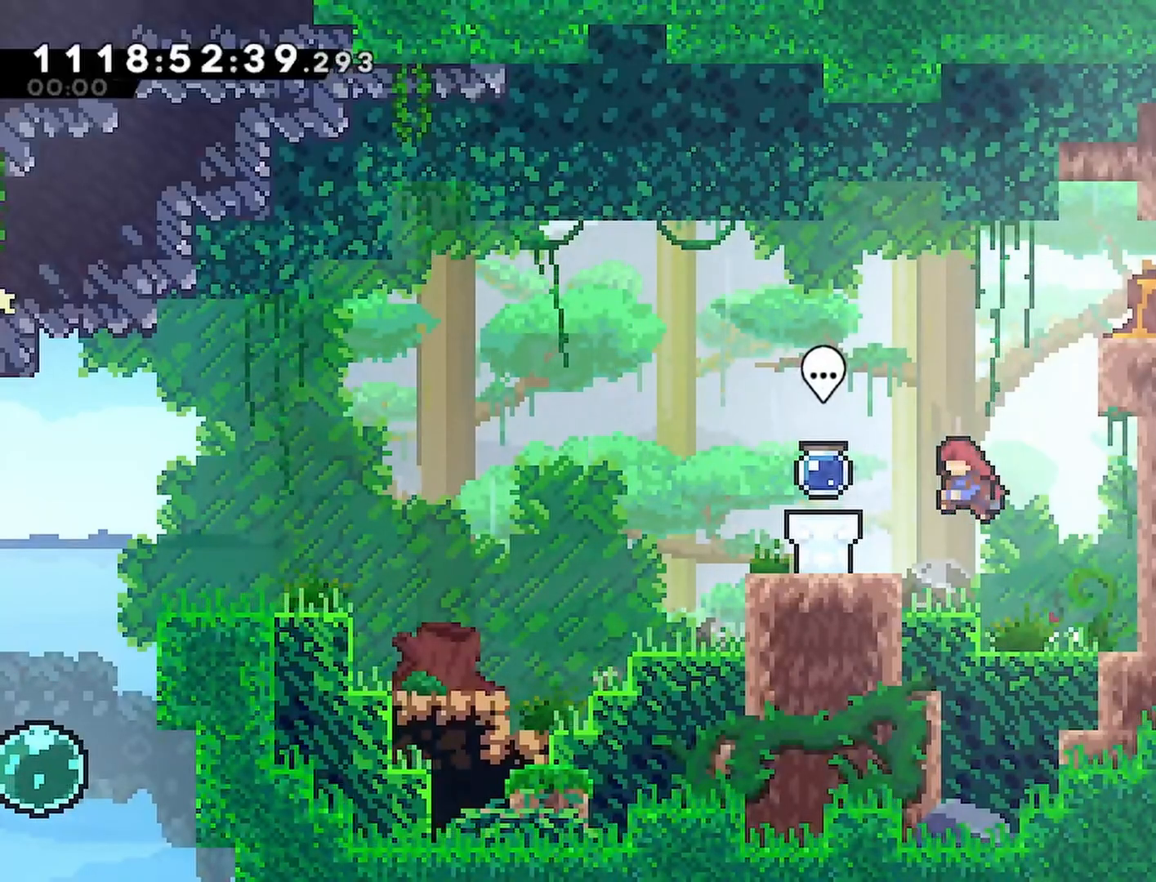
{"buttons": ["SELECT"], "left_stick": "center", "right_stick": "center", "events": [[67, "CROSS", "up"], [133, "DPAD_LEFT", "up"], [400, "SELECT", "down"]]}
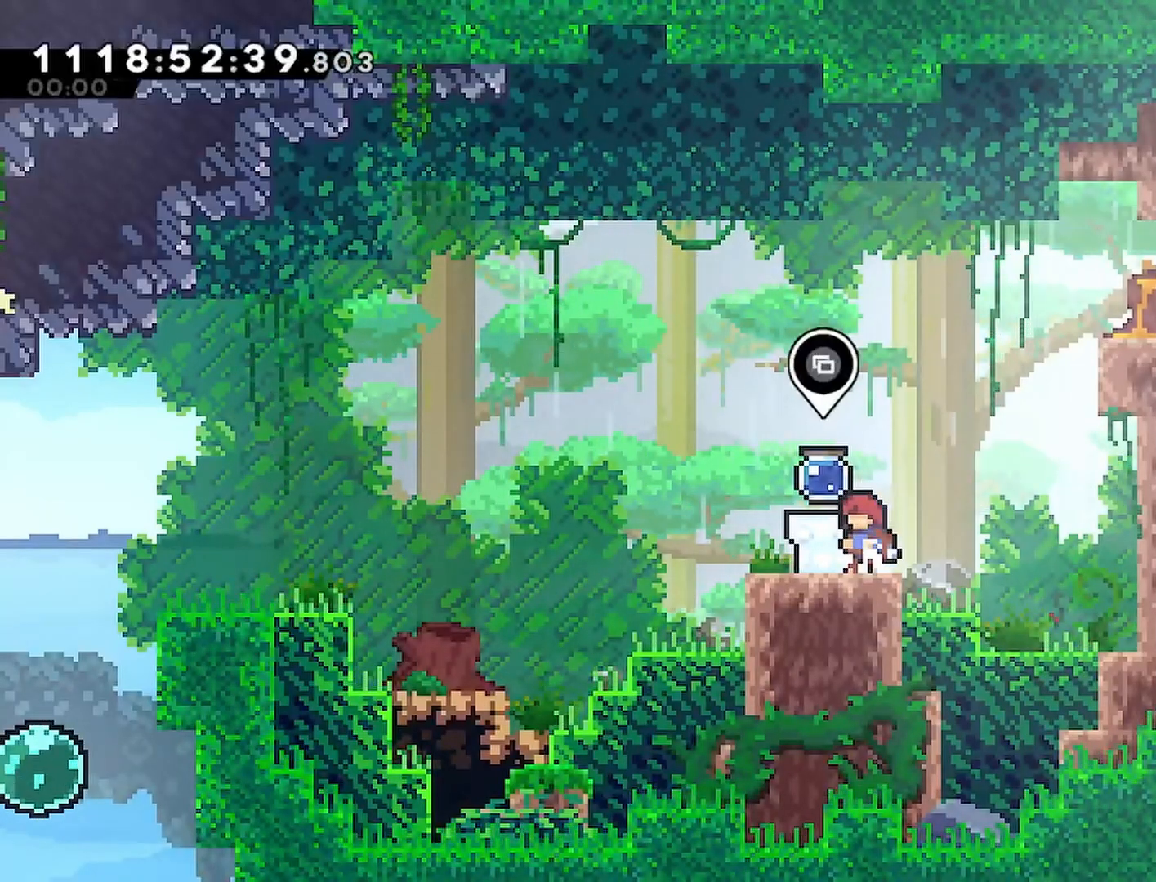
{"buttons": [], "left_stick": "center", "right_stick": "center", "events": [[83, "SELECT", "up"]]}
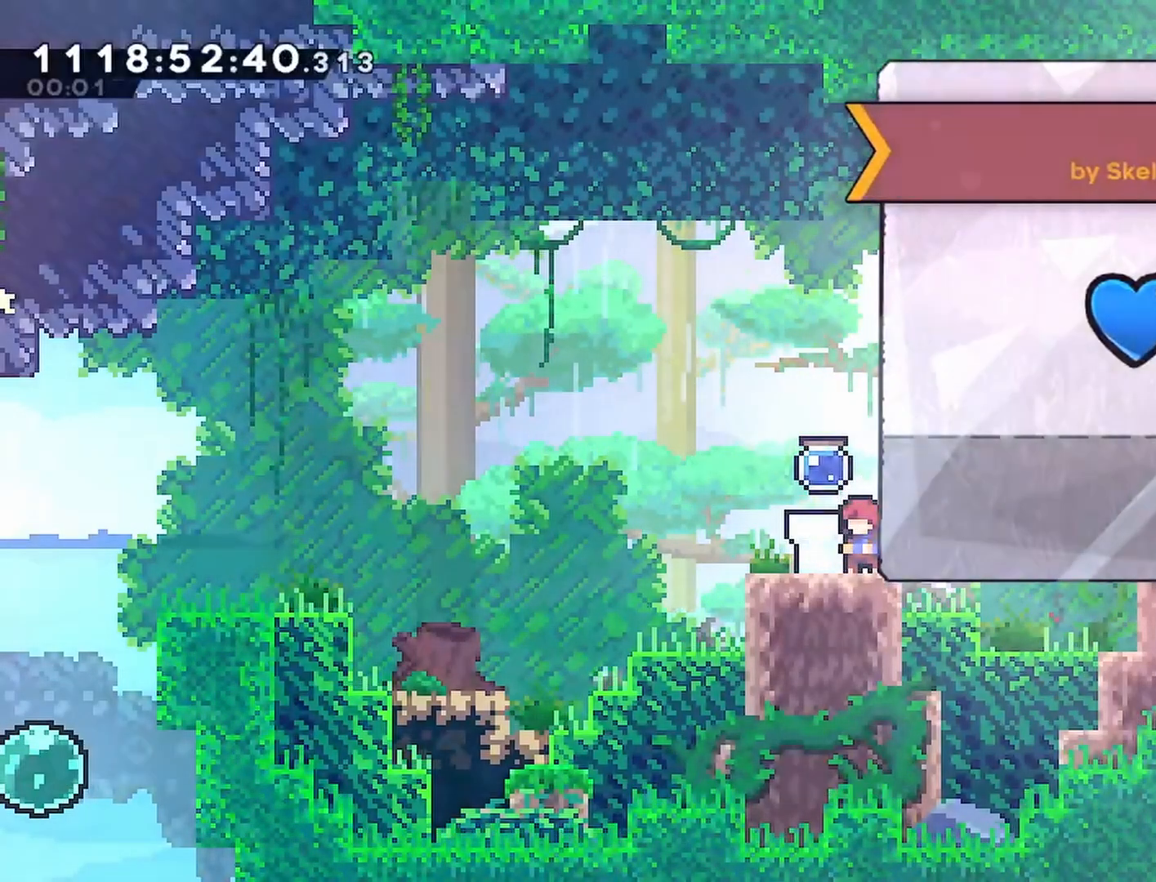
{"buttons": [], "left_stick": "center", "right_stick": "center", "events": []}
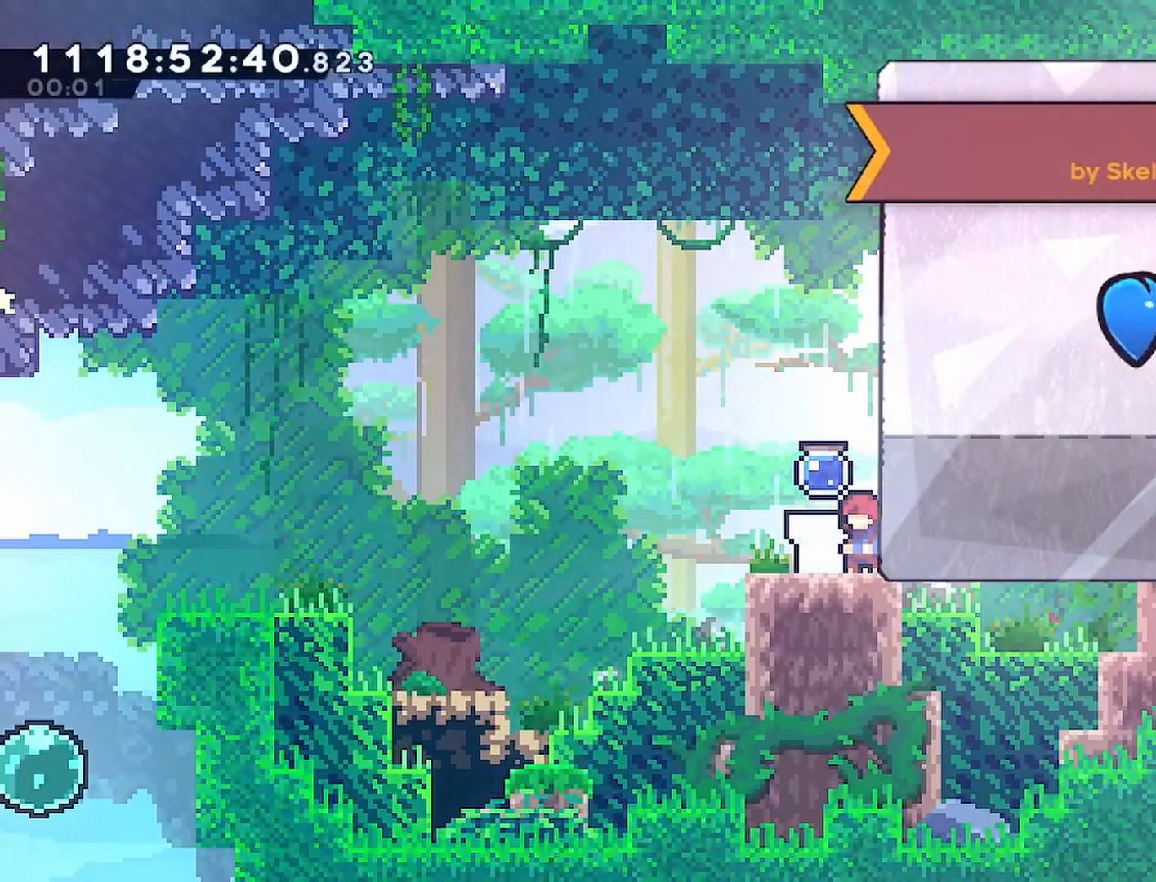
{"buttons": [], "left_stick": "center", "right_stick": "center", "events": []}
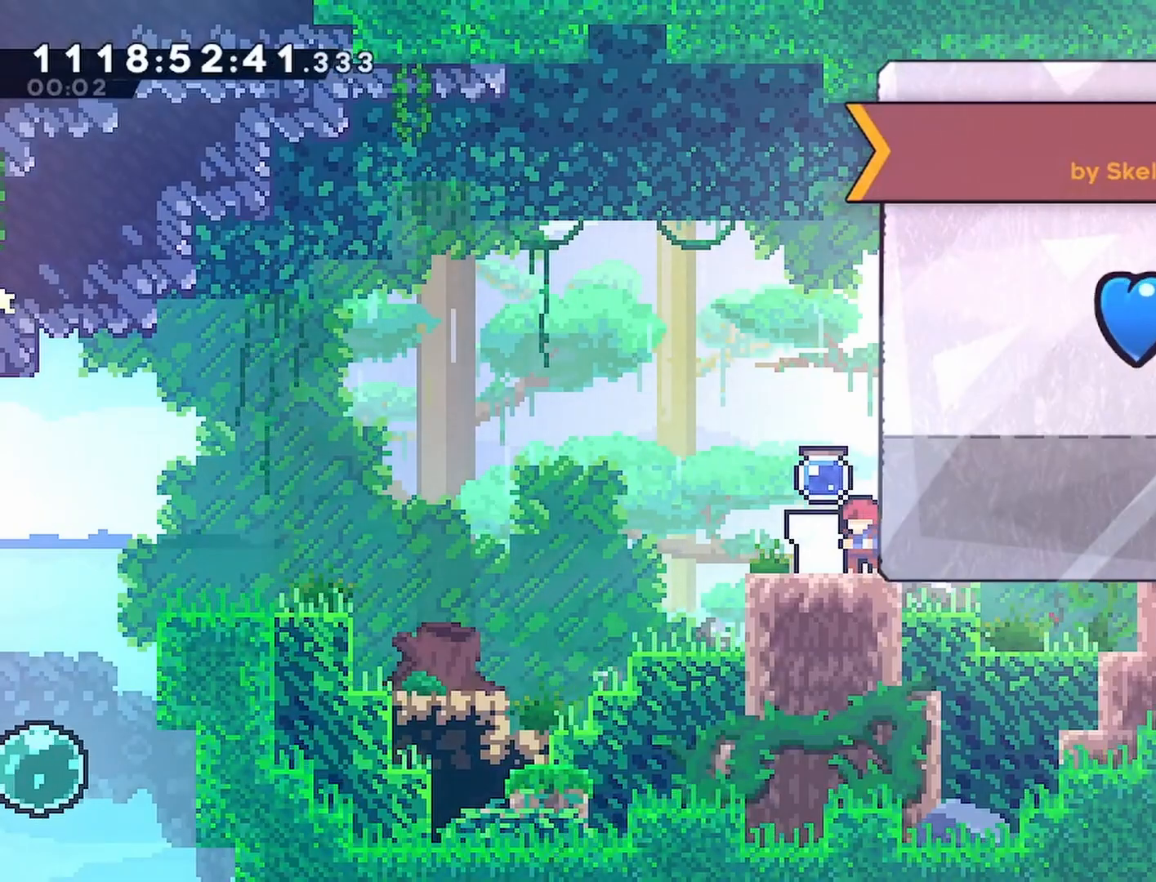
{"buttons": [], "left_stick": "center", "right_stick": "center", "events": [[483, "CROSS", "down"], [500, "CROSS", "up"]]}
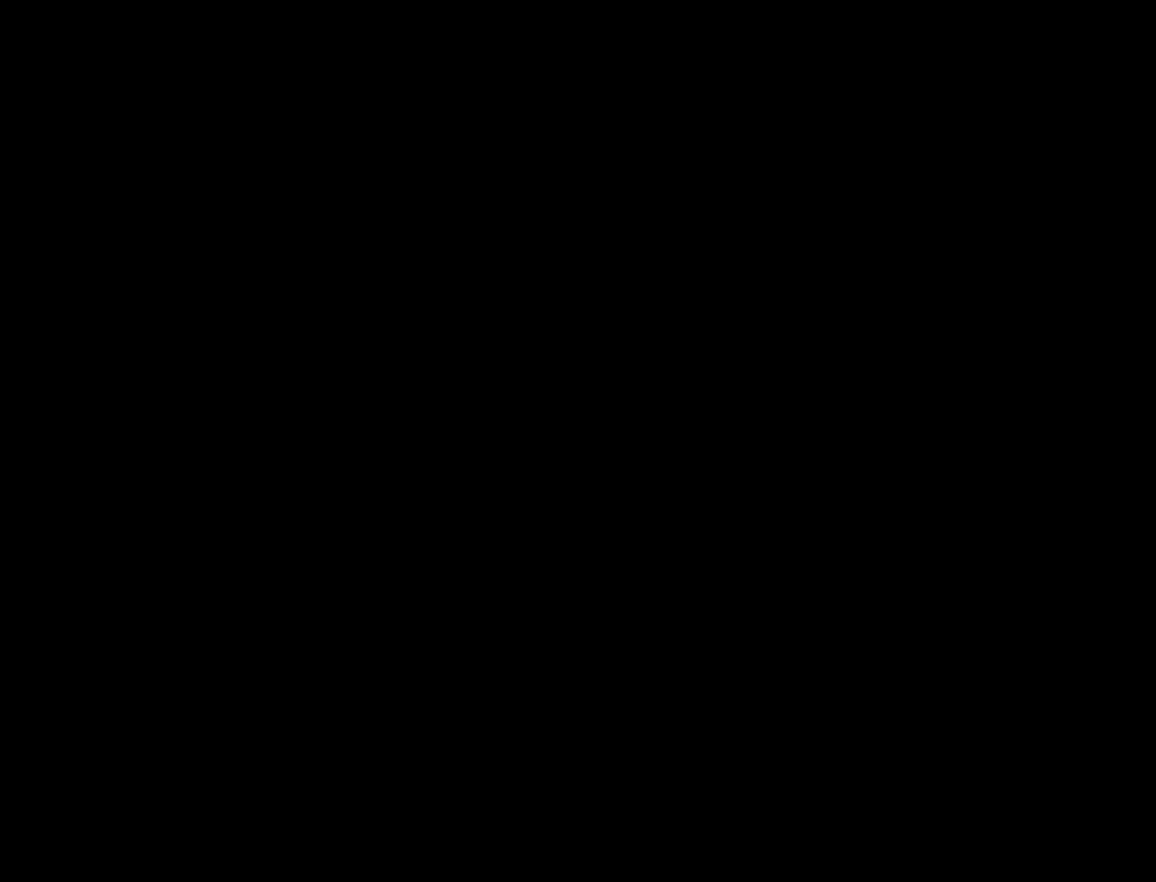
{"buttons": [], "left_stick": "center", "right_stick": "center", "events": []}
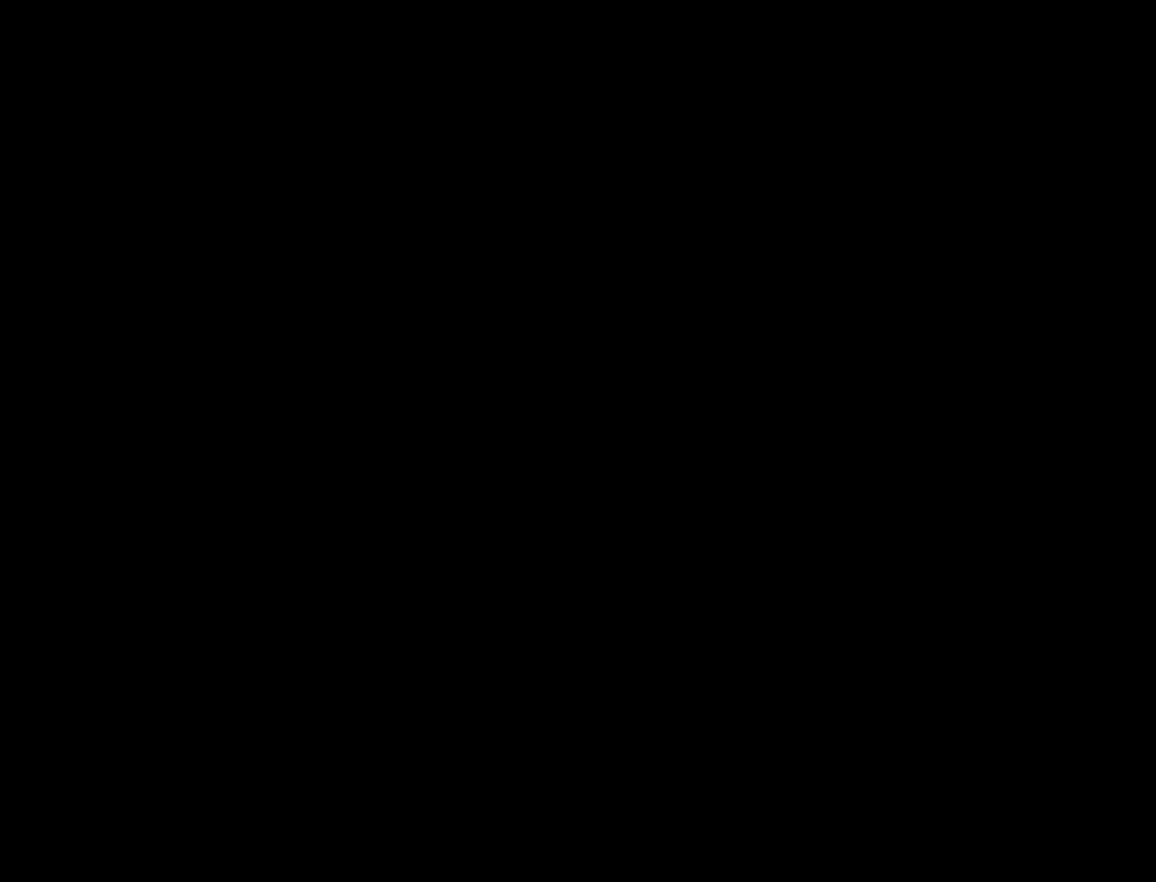
{"buttons": [], "left_stick": "center", "right_stick": "center", "events": []}
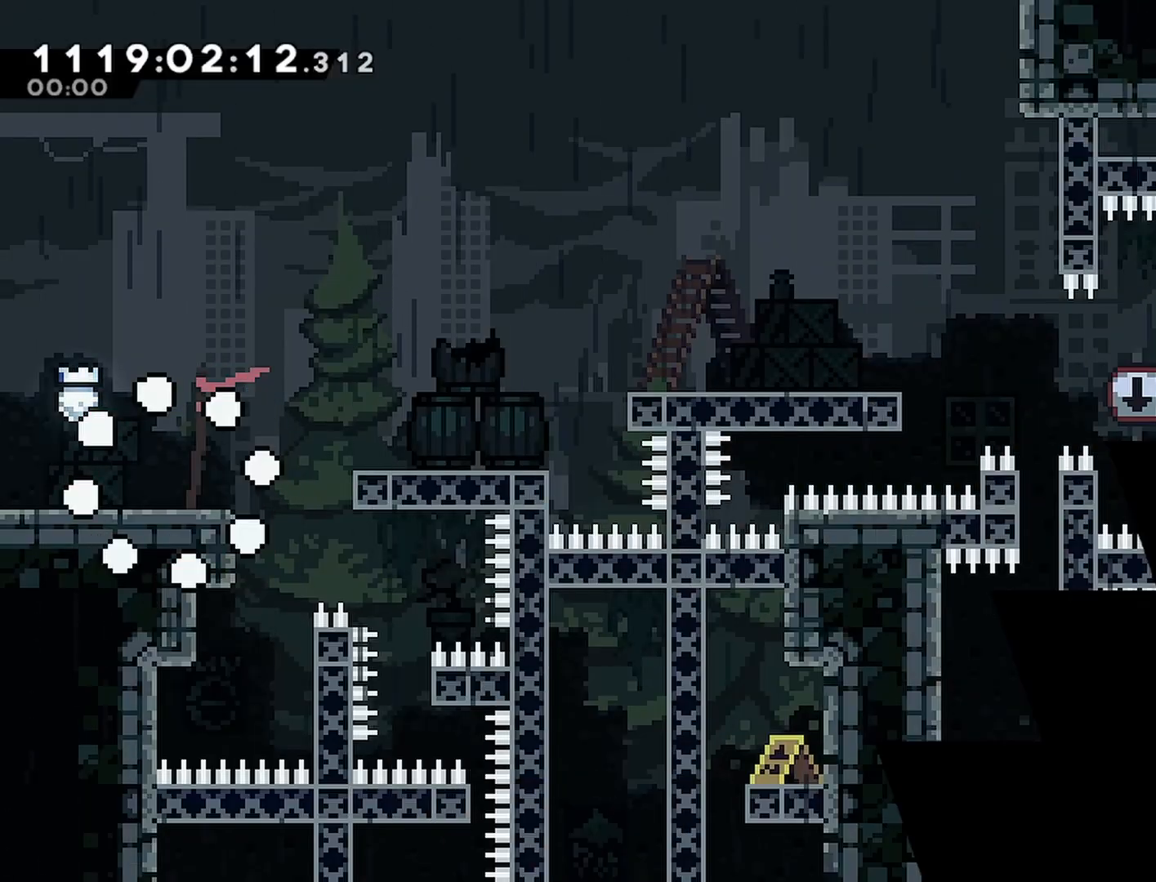
{"buttons": ["DPAD_LEFT"], "left_stick": "center", "right_stick": "center", "events": [[367, "CROSS", "down"], [467, "CROSS", "up"], [483, "DPAD_LEFT", "down"]]}
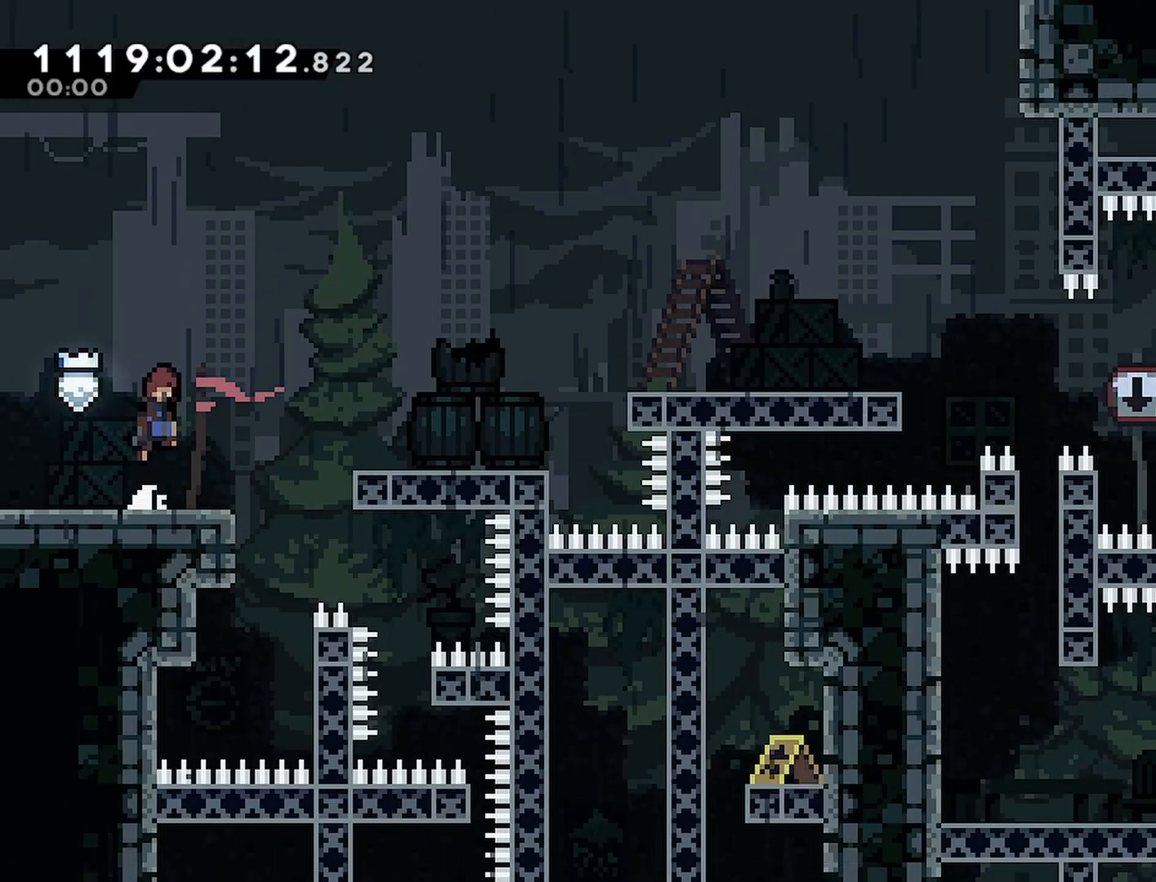
{"buttons": ["CROSS", "SQUARE", "DPAD_RIGHT"], "left_stick": "center", "right_stick": "center", "events": [[167, "DPAD_LEFT", "up"], [333, "DPAD_RIGHT", "down"], [350, "SQUARE", "down"], [367, "CROSS", "down"]]}
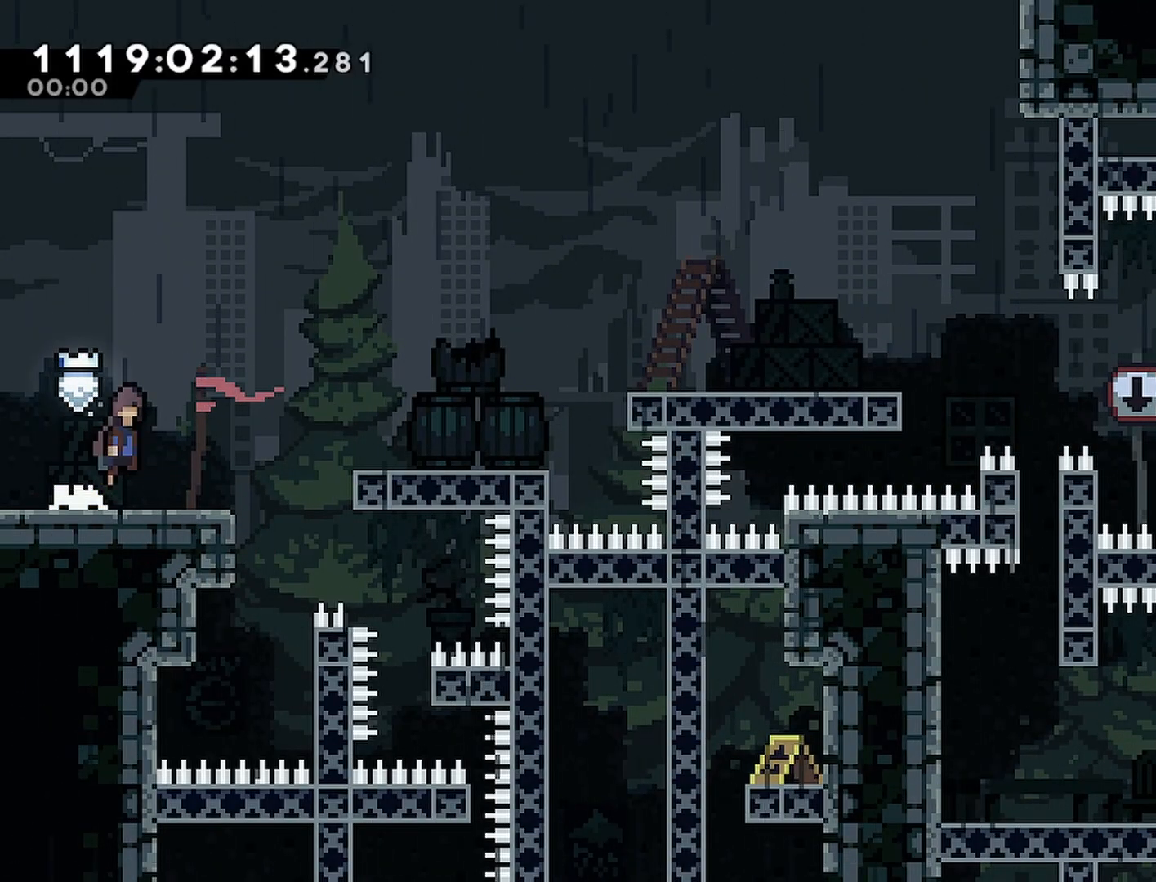
{"buttons": ["CROSS", "DPAD_RIGHT"], "left_stick": "center", "right_stick": "center", "events": [[17, "CROSS", "up"], [17, "SQUARE", "up"], [250, "CROSS", "down"]]}
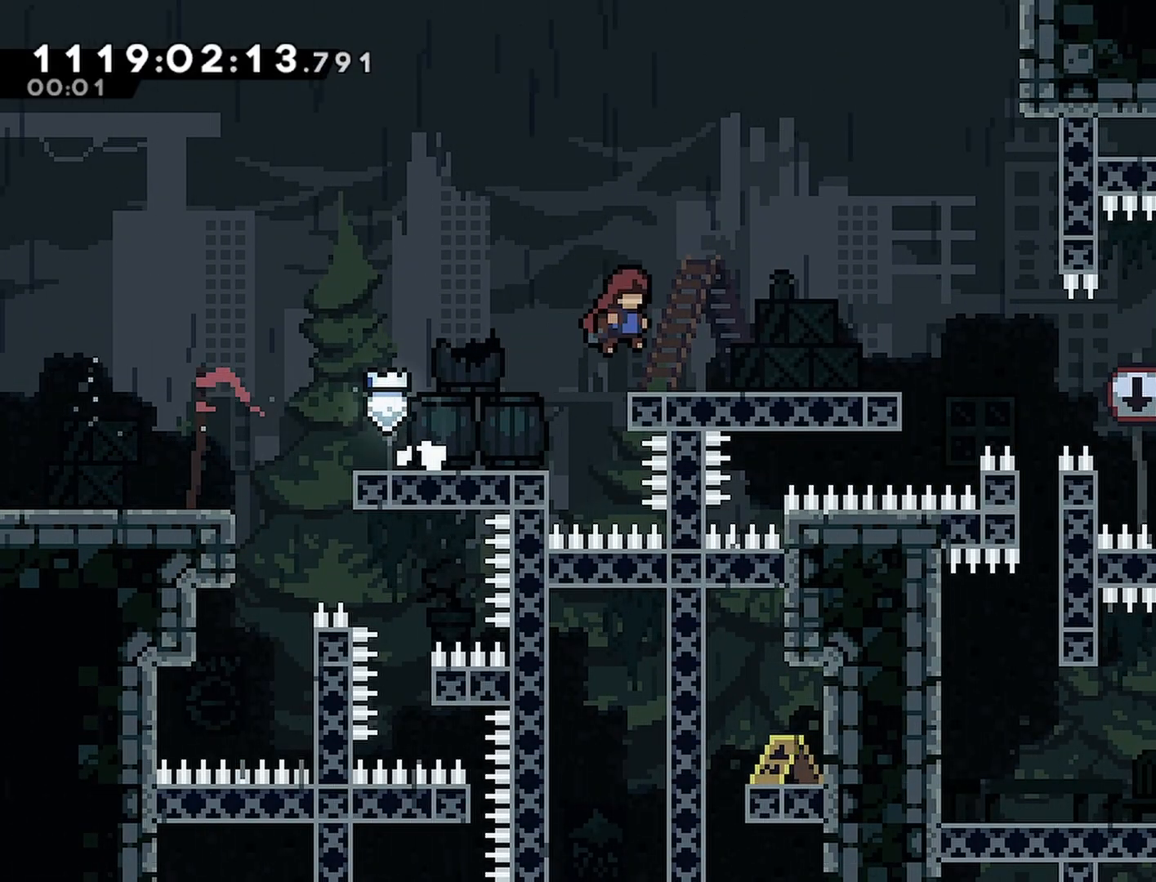
{"buttons": ["CROSS", "DPAD_RIGHT"], "left_stick": "center", "right_stick": "center", "events": [[33, "CROSS", "up"], [267, "CROSS", "down"]]}
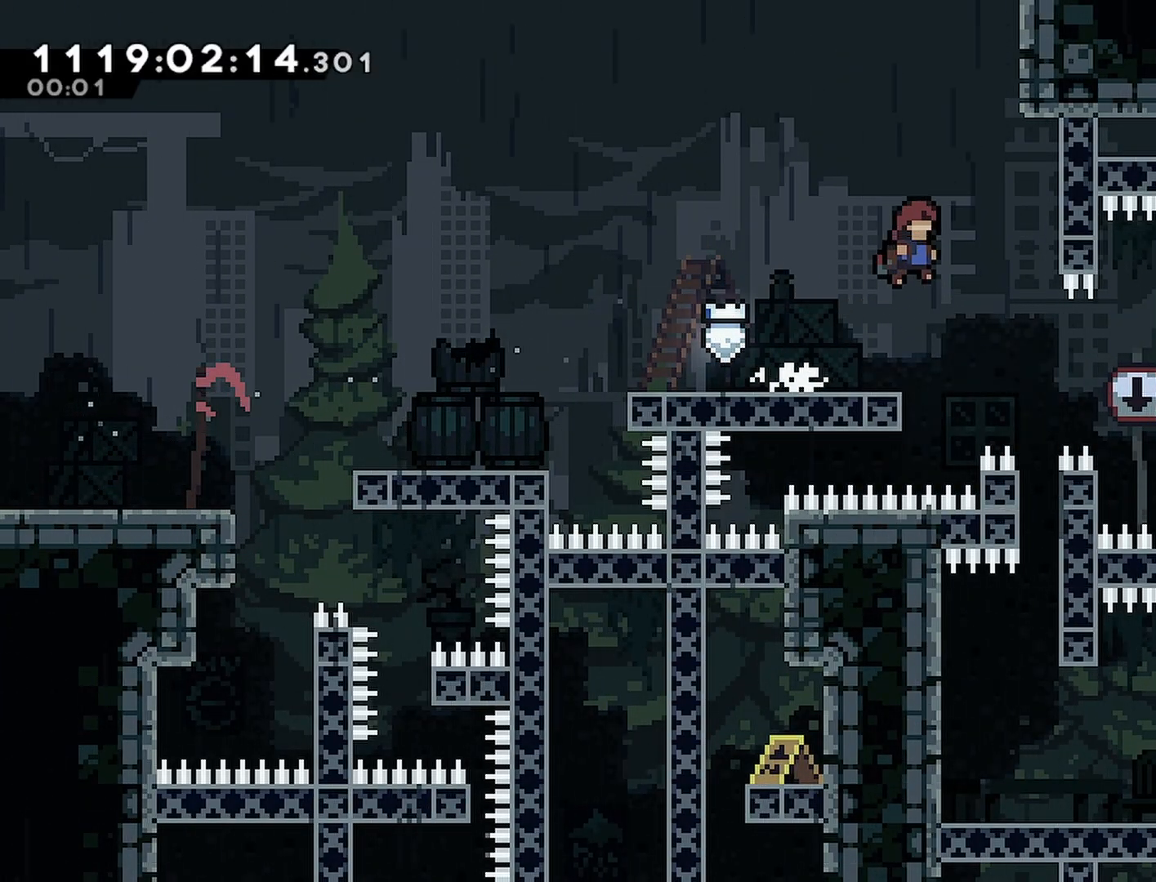
{"buttons": ["DPAD_DOWN"], "left_stick": "center", "right_stick": "center", "events": [[183, "R2", "down"], [233, "CROSS", "up"], [283, "DPAD_RIGHT", "up"], [333, "DPAD_DOWN", "down"], [367, "R2", "up"]]}
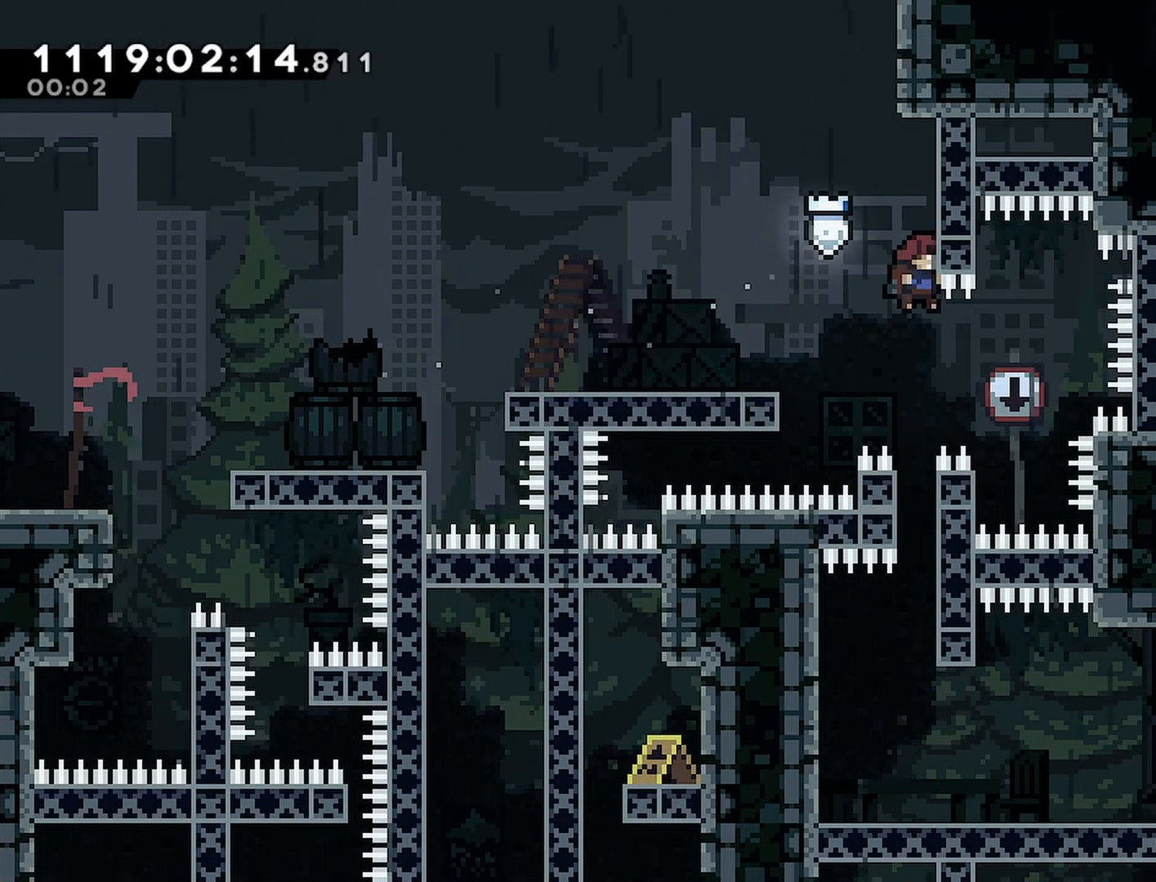
{"buttons": ["DPAD_DOWN"], "left_stick": "center", "right_stick": "center", "events": []}
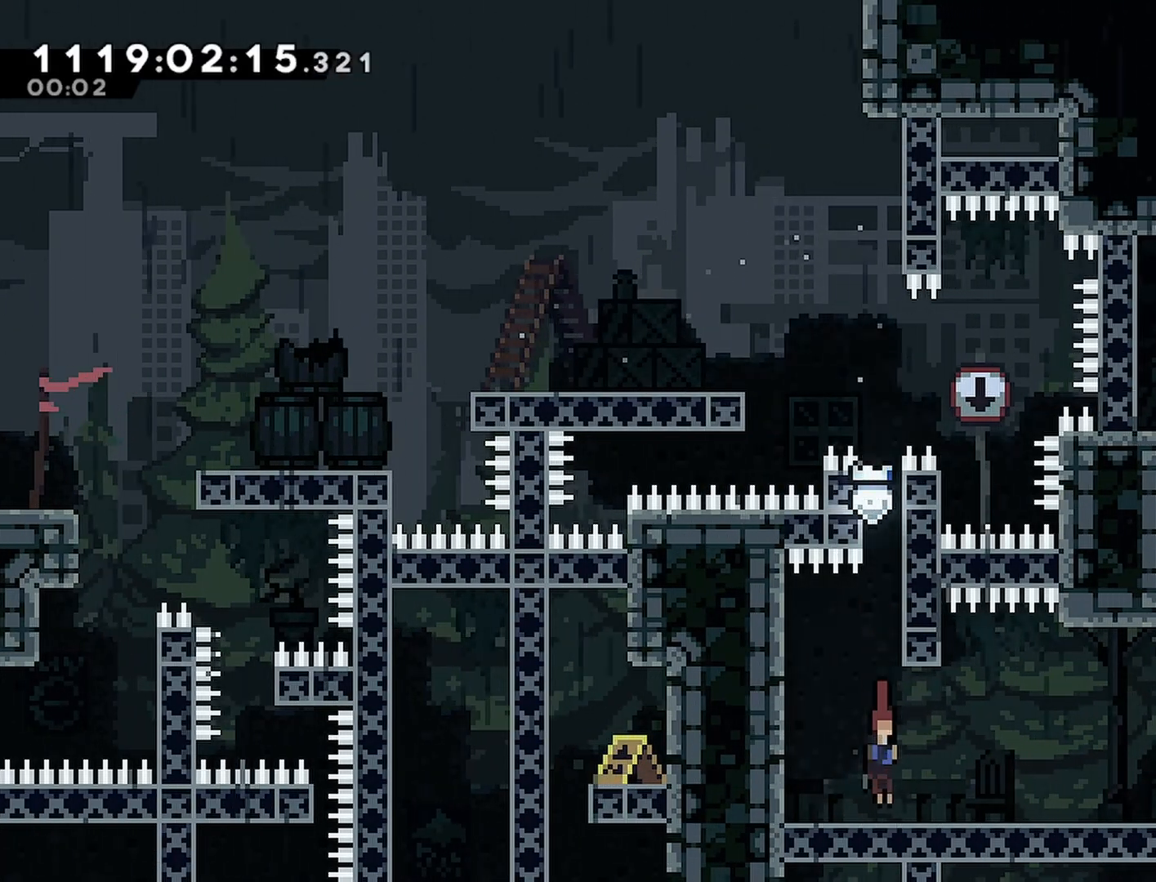
{"buttons": [], "left_stick": "center", "right_stick": "center", "events": [[17, "DPAD_DOWN", "up"], [33, "SQUARE", "down"], [50, "DPAD_RIGHT", "down"], [167, "CROSS", "down"], [367, "CROSS", "up"], [367, "SQUARE", "up"], [400, "DPAD_RIGHT", "up"]]}
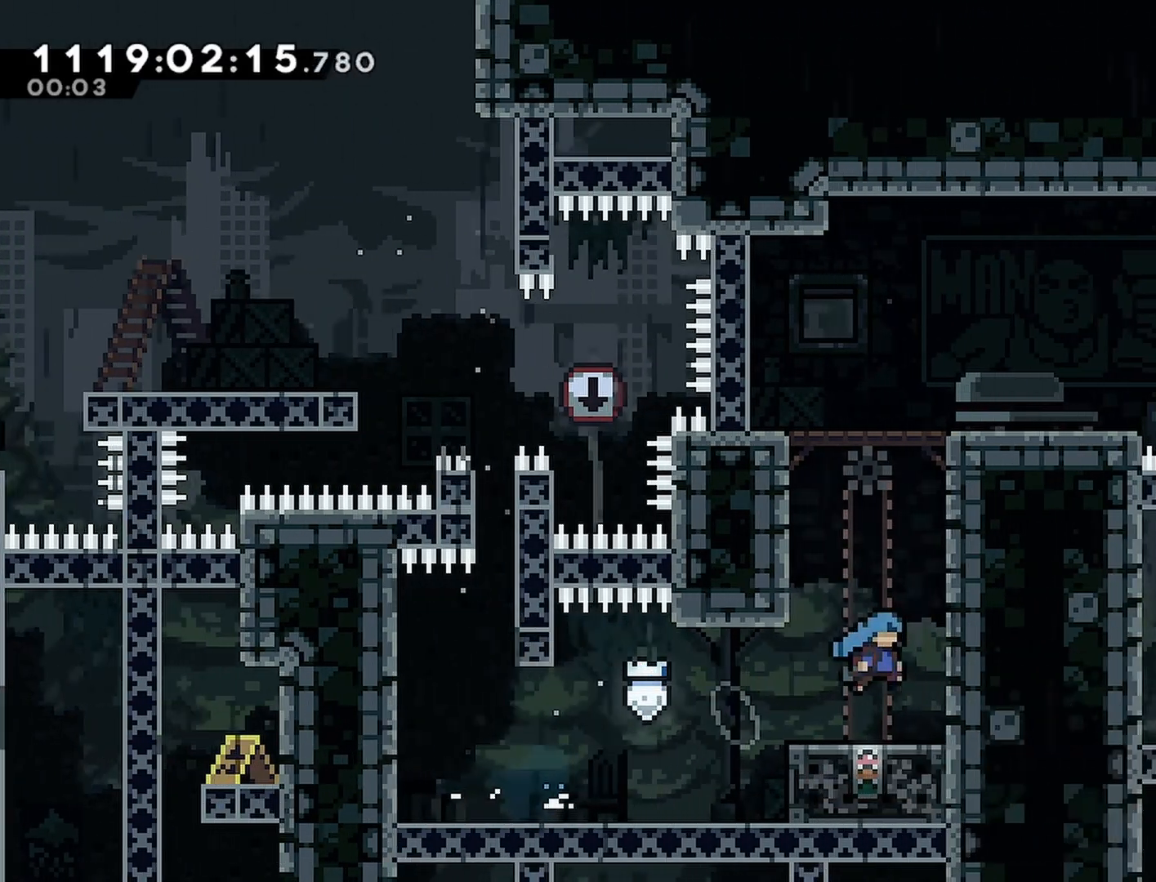
{"buttons": [], "left_stick": "center", "right_stick": "center", "events": [[150, "R1", "down"], [167, "R1", "up"]]}
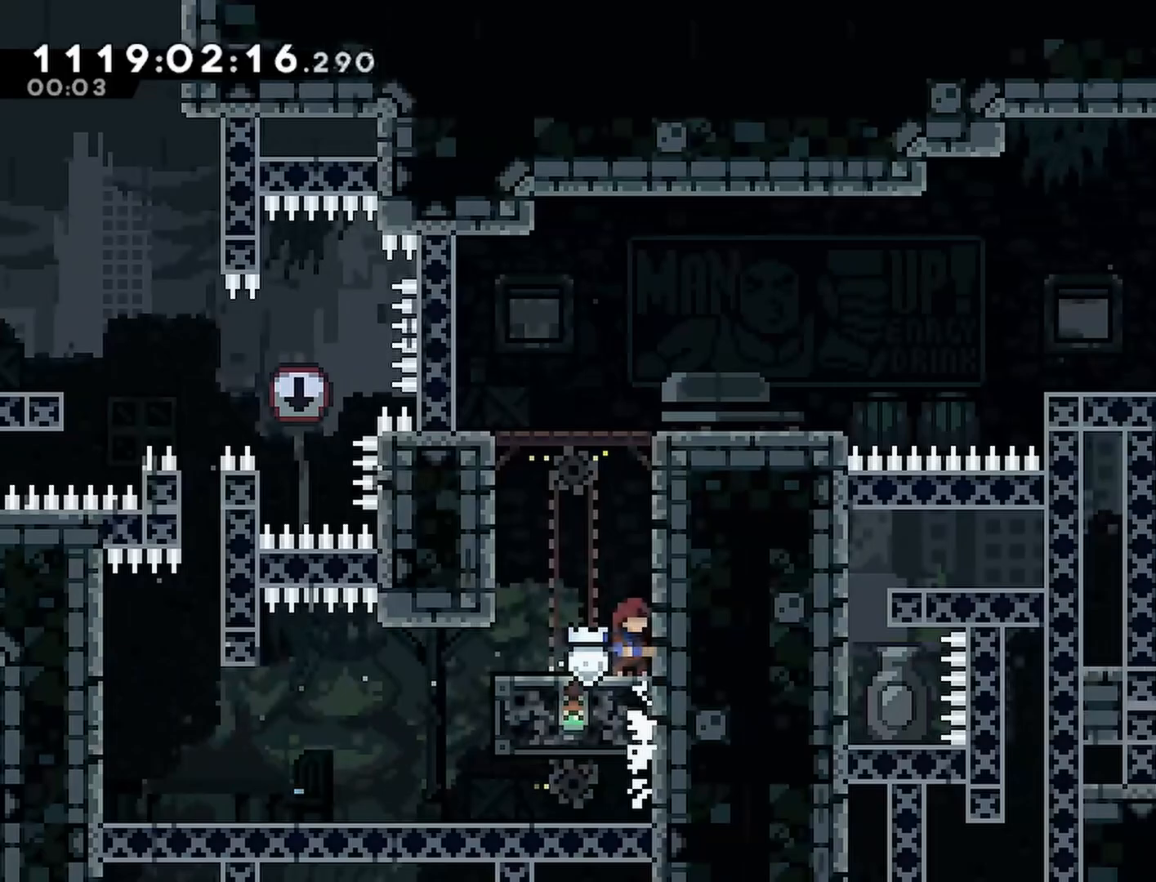
{"buttons": ["DPAD_DOWN", "DPAD_RIGHT"], "left_stick": "center", "right_stick": "center", "events": [[317, "DPAD_DOWN", "down"], [317, "DPAD_RIGHT", "down"], [350, "SQUARE", "down"], [450, "SQUARE", "up"]]}